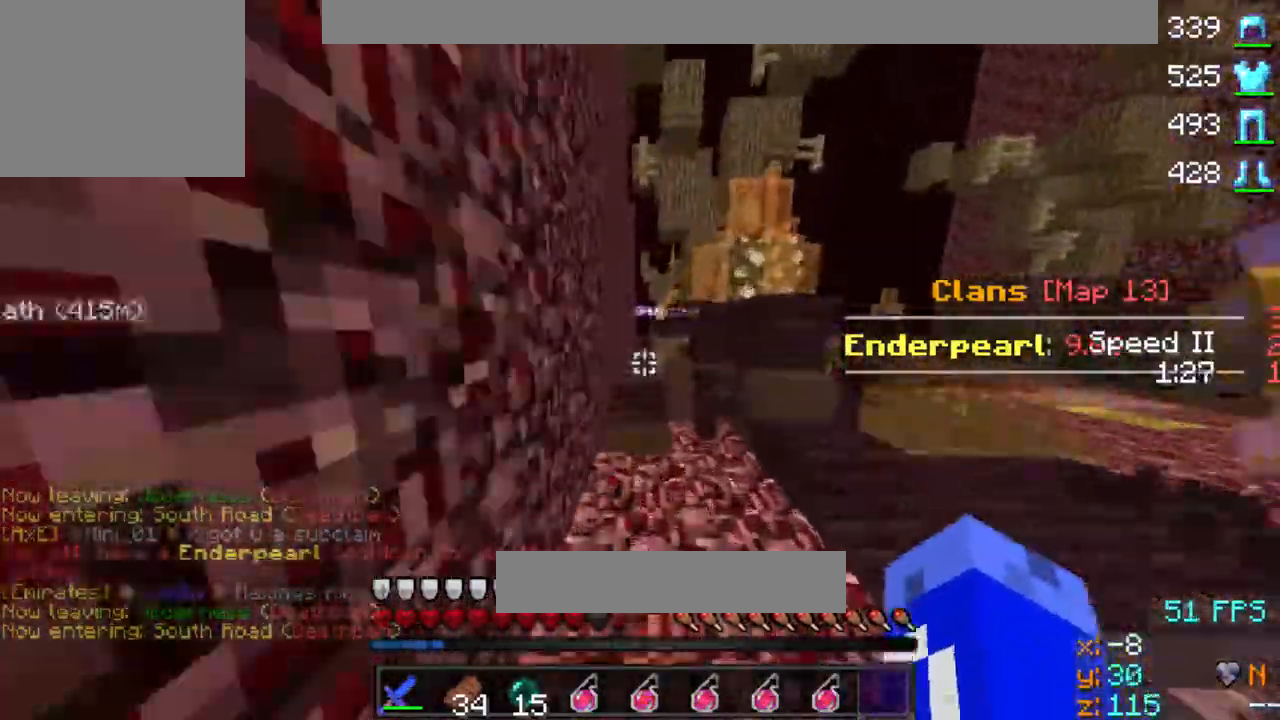
Gameplay with keyboard; each line is a JSON object with the keys held at the frame after it. "events" lists presses ("down") and releases ("up") of "a", "d", "s" and "w" between this image and that frame as [ms after this image, input, new state], when the widget could be followed in between. No other keys are recorded. Mouse input is not recorded.
{"keys": ["w"], "events": []}
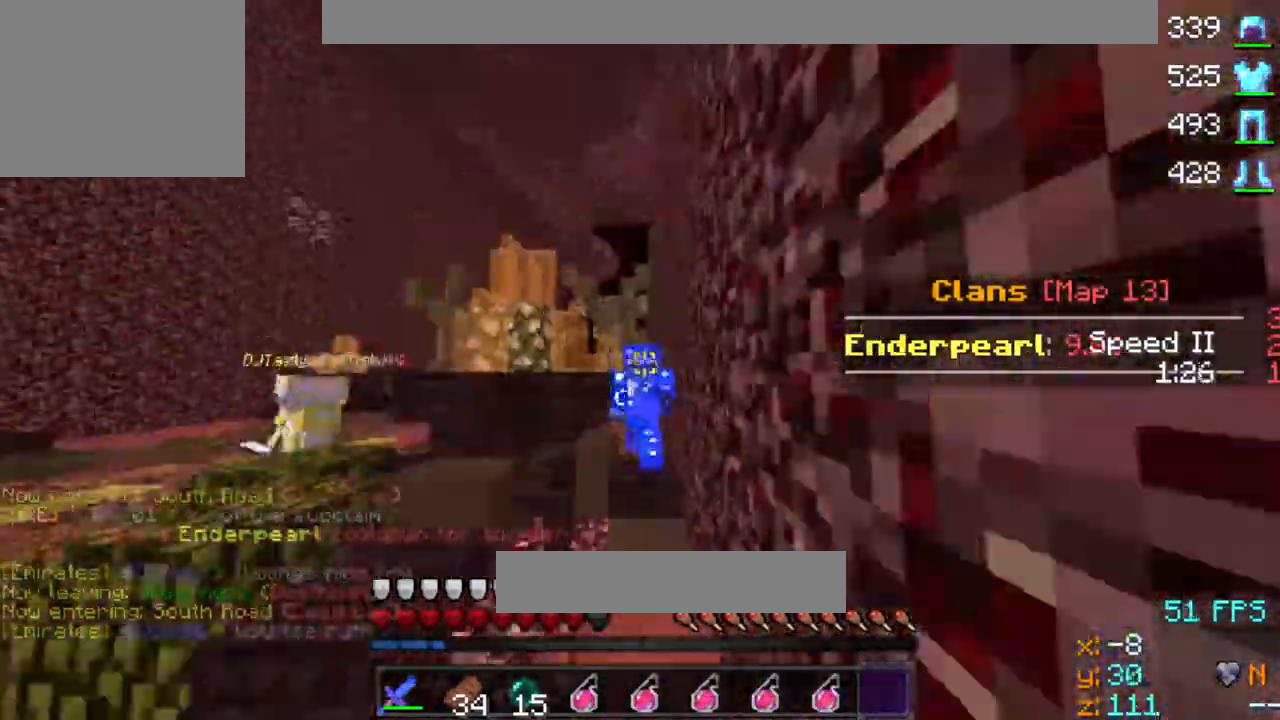
{"keys": ["w"], "events": []}
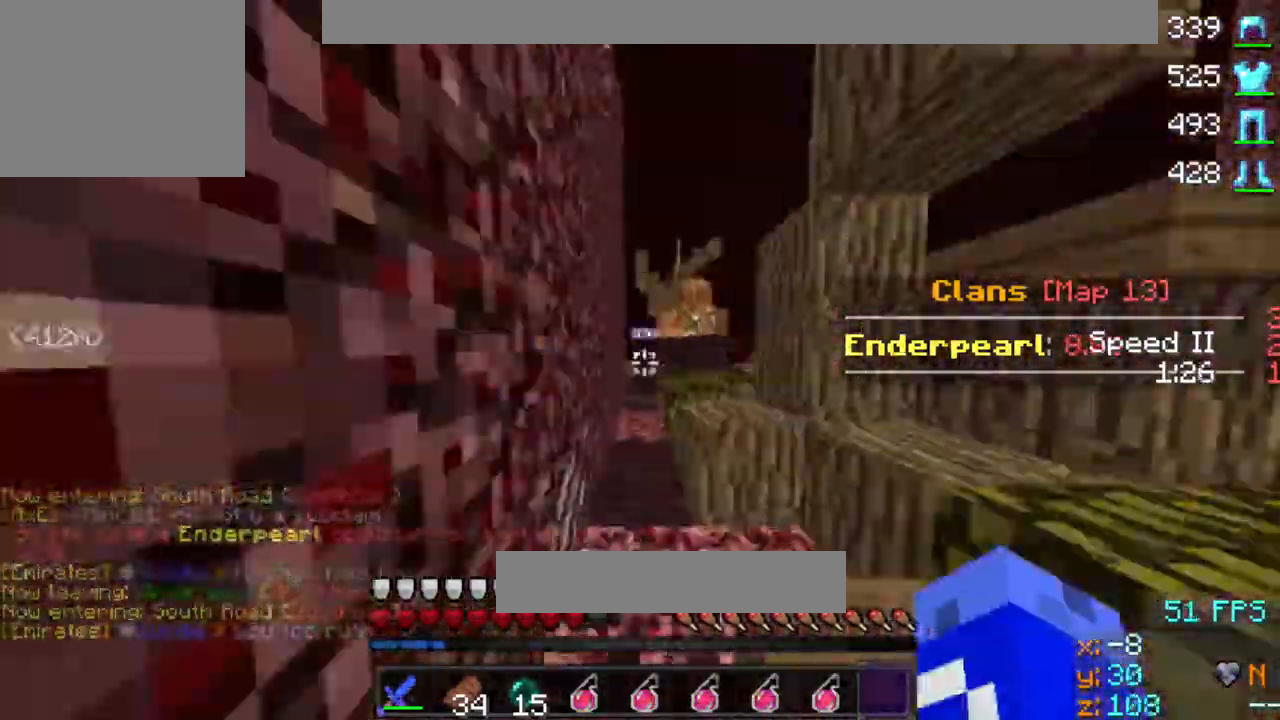
{"keys": ["w"], "events": []}
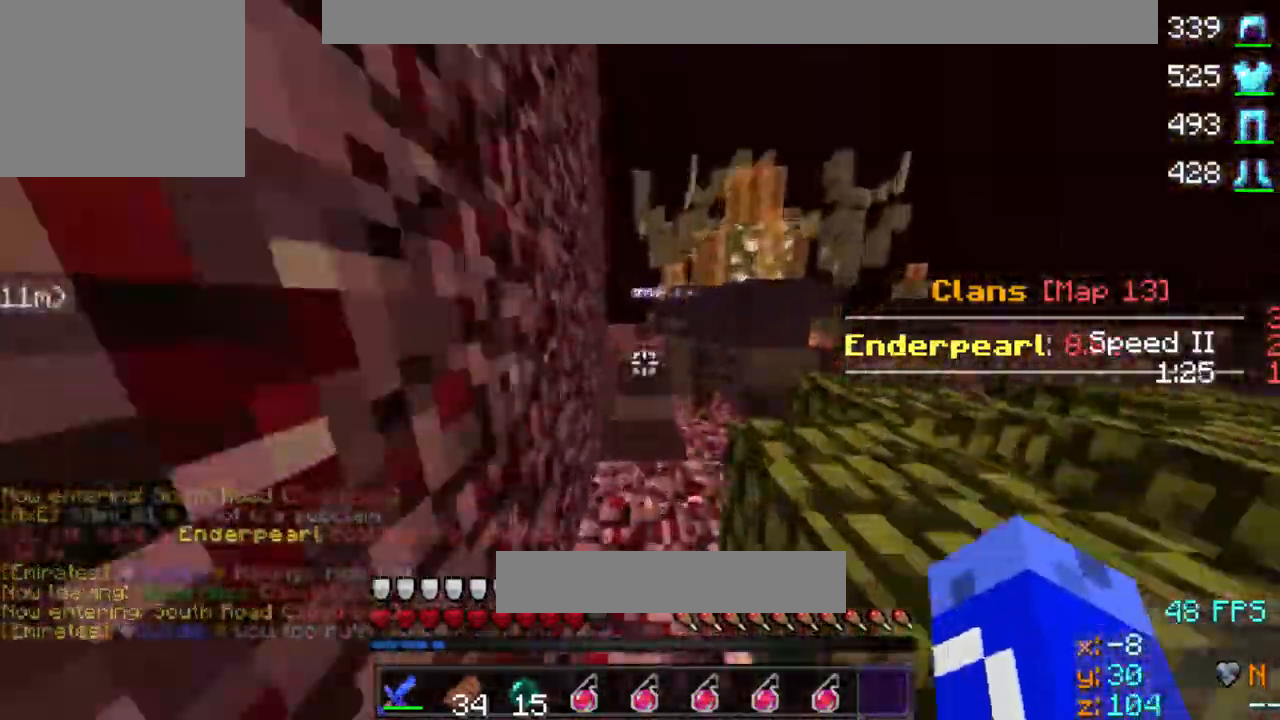
{"keys": ["w"], "events": []}
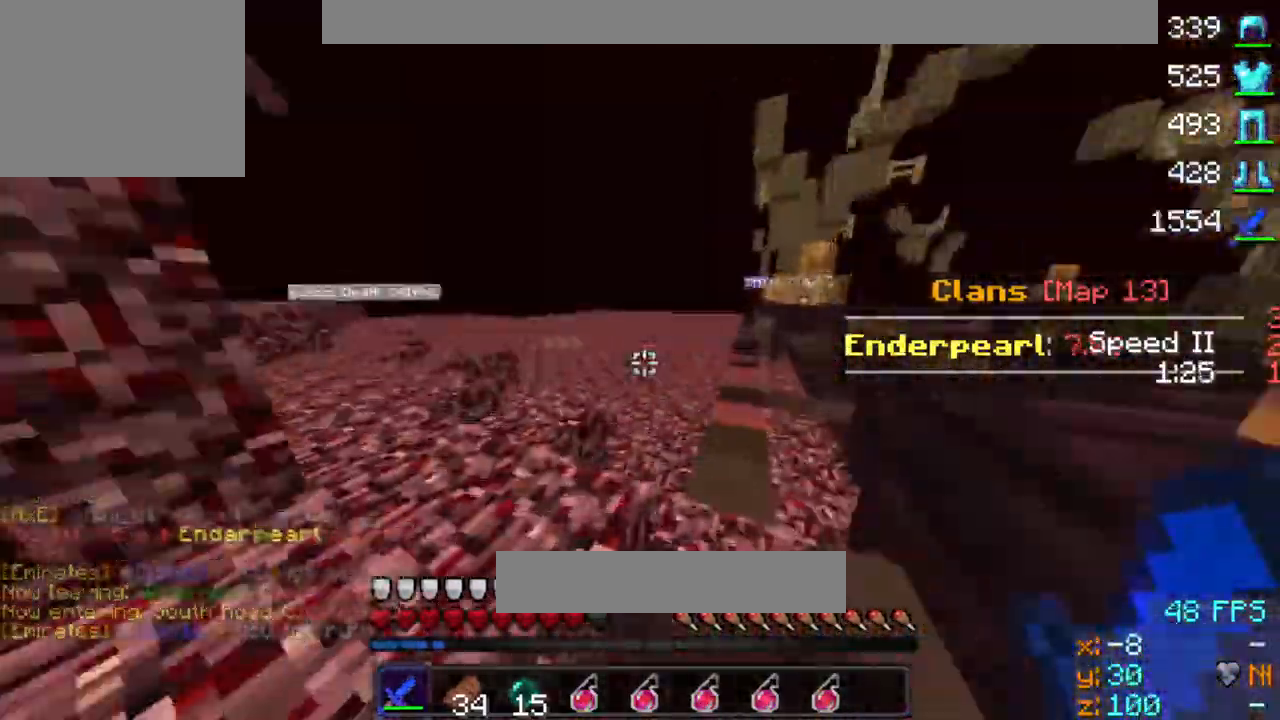
{"keys": ["w"], "events": []}
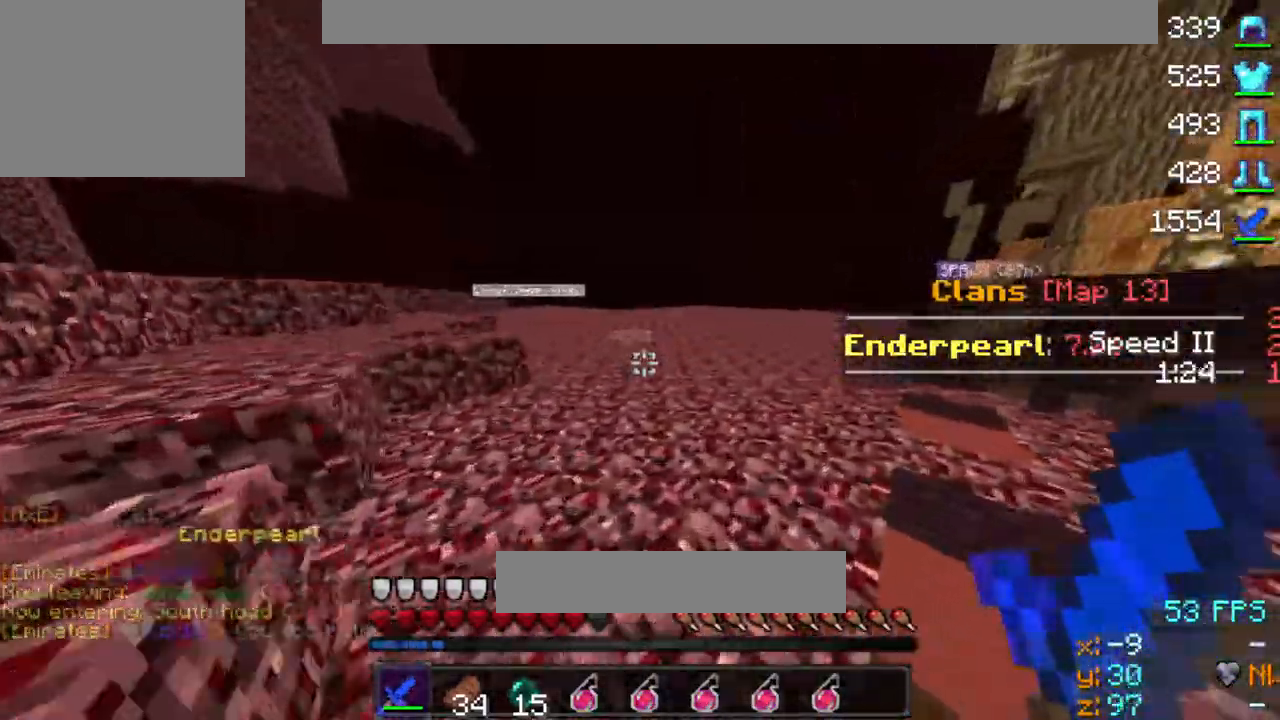
{"keys": ["w"], "events": []}
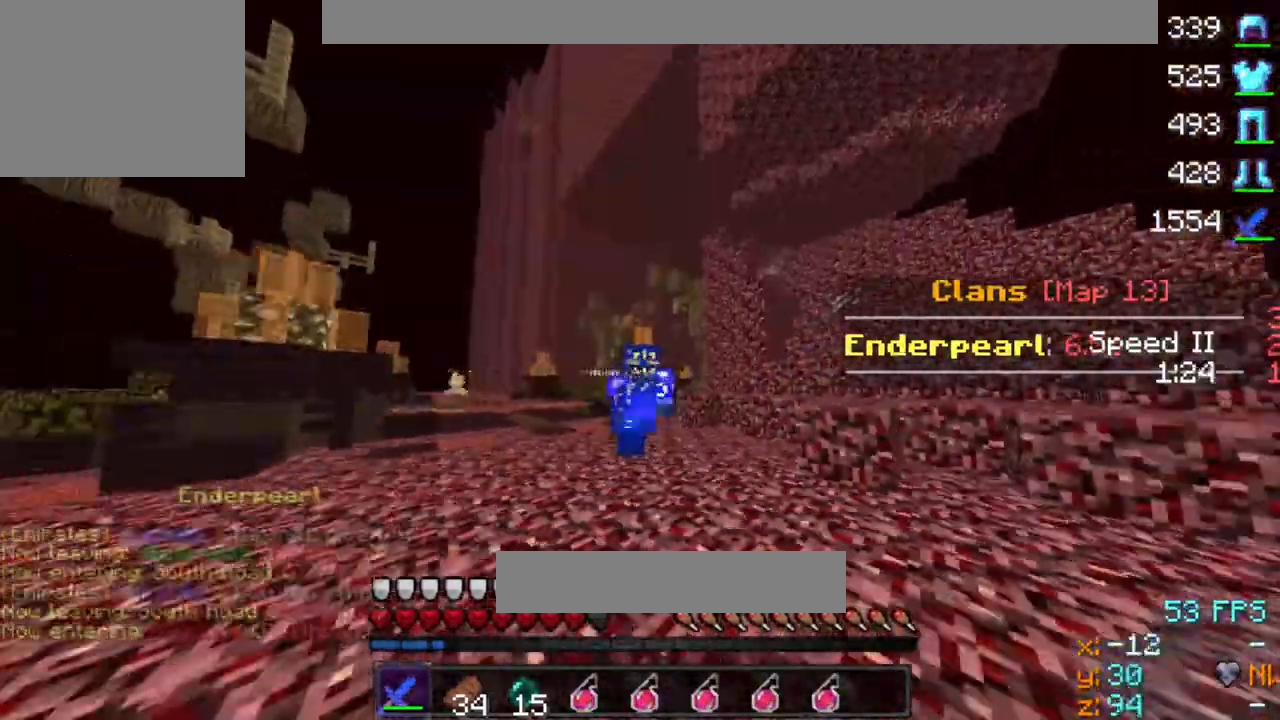
{"keys": ["w"], "events": []}
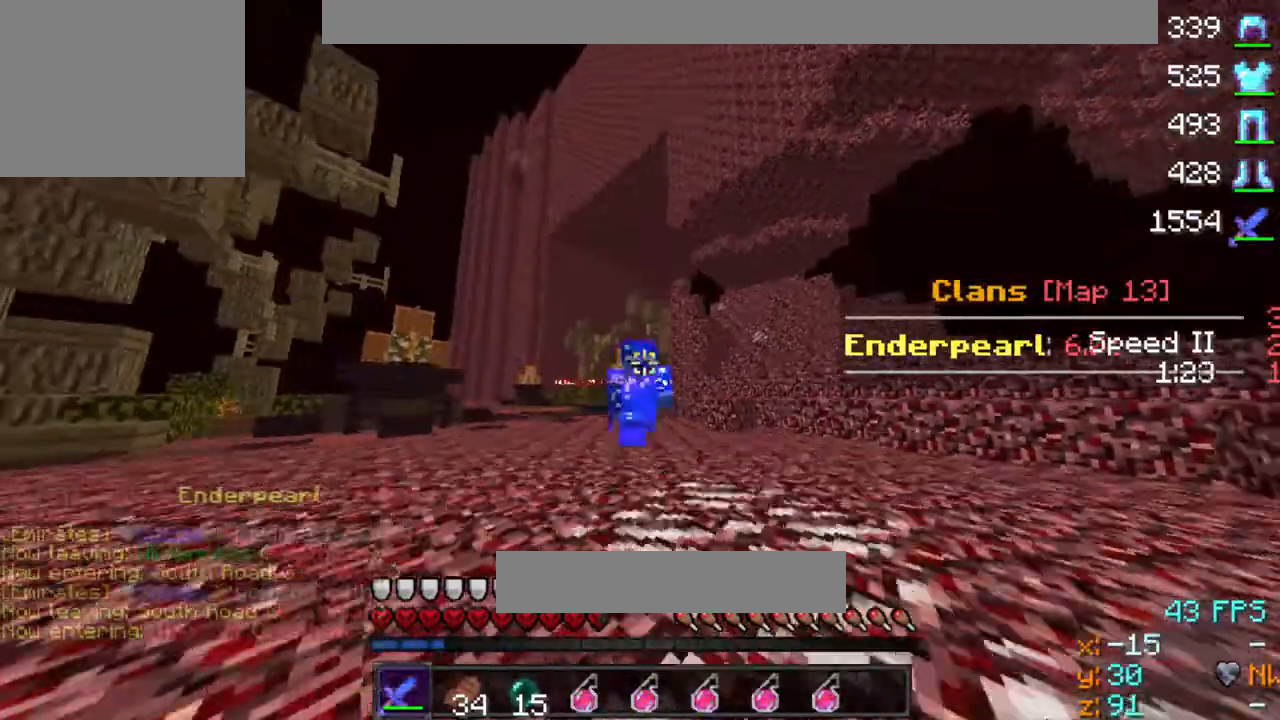
{"keys": ["w"], "events": []}
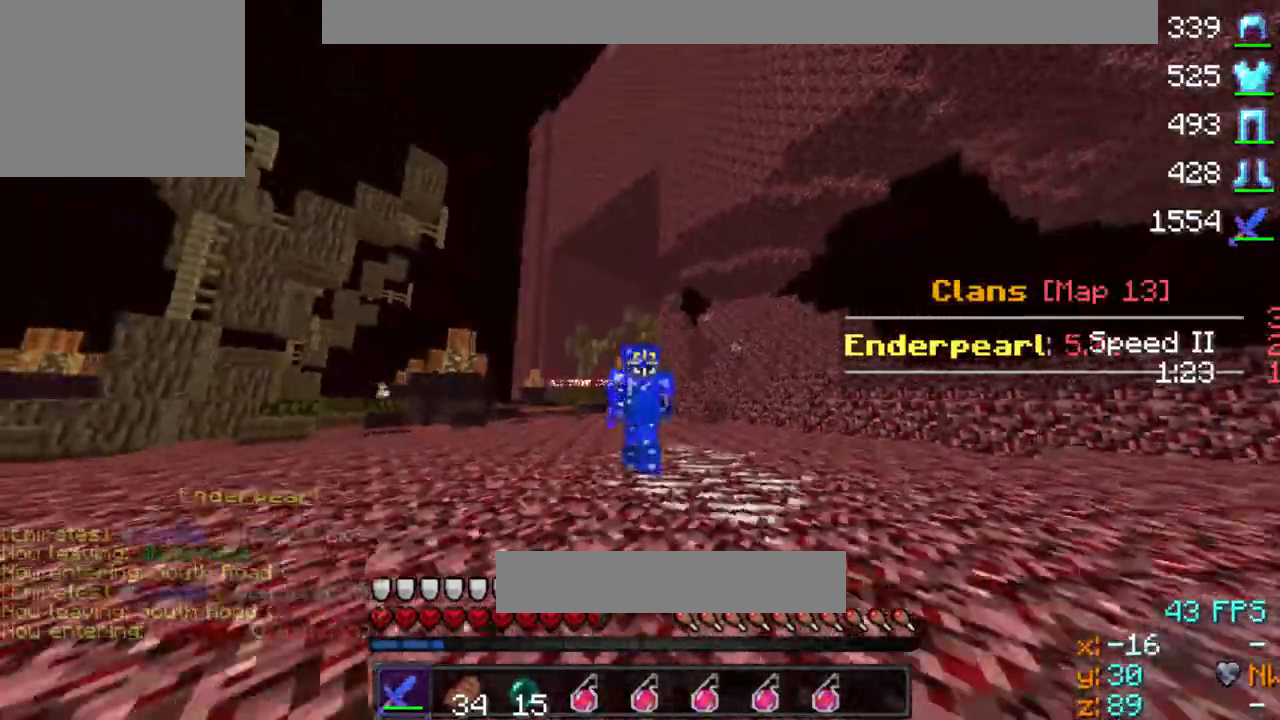
{"keys": ["w"], "events": []}
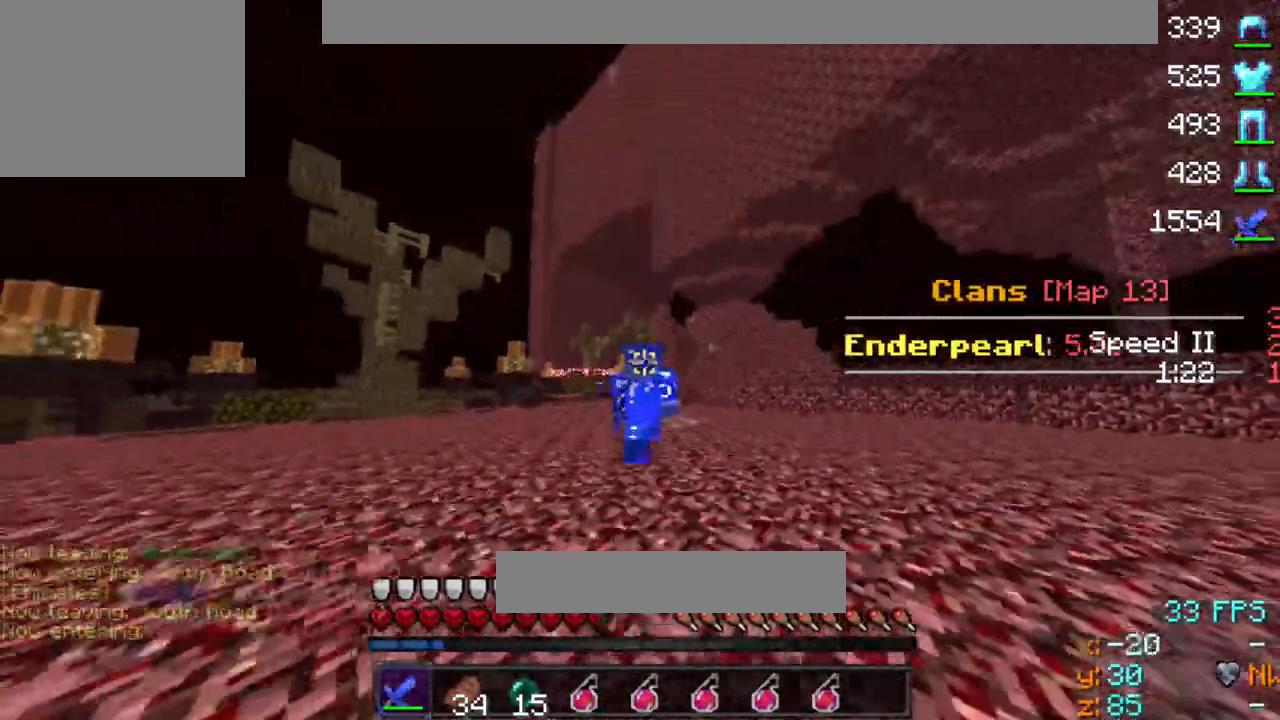
{"keys": ["w"], "events": []}
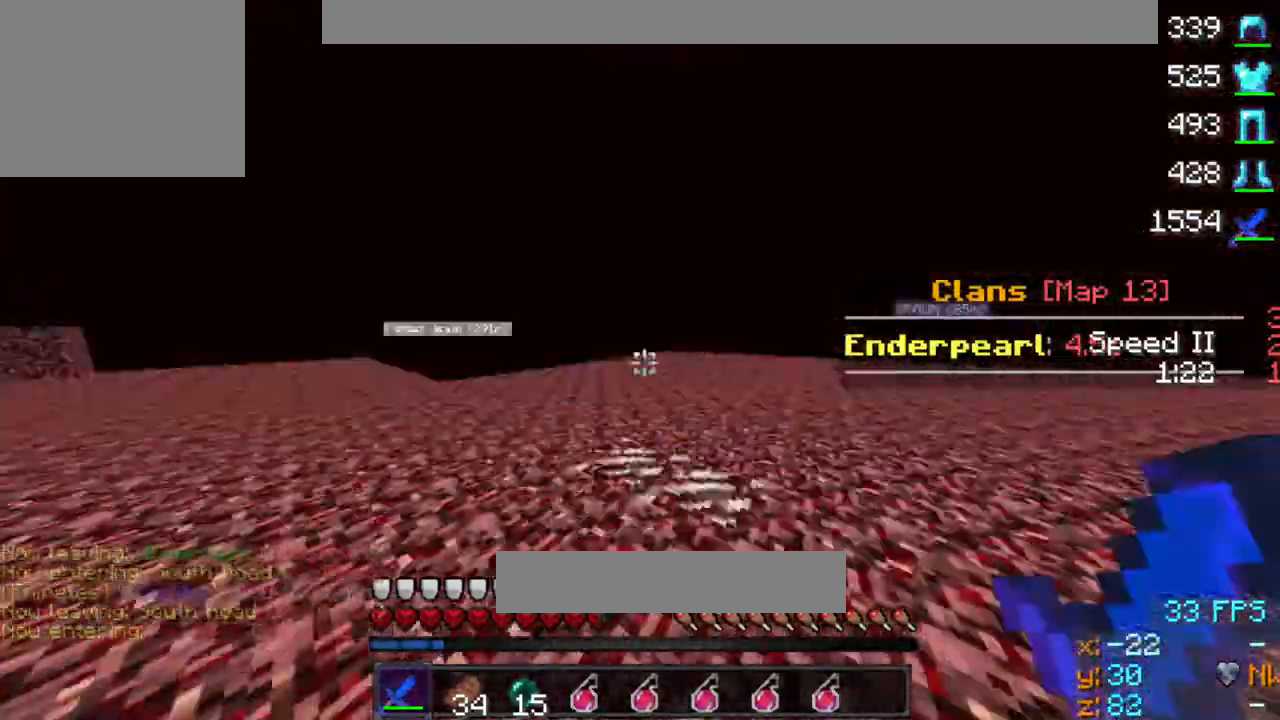
{"keys": ["a", "w"], "events": [[500, "a", "down"]]}
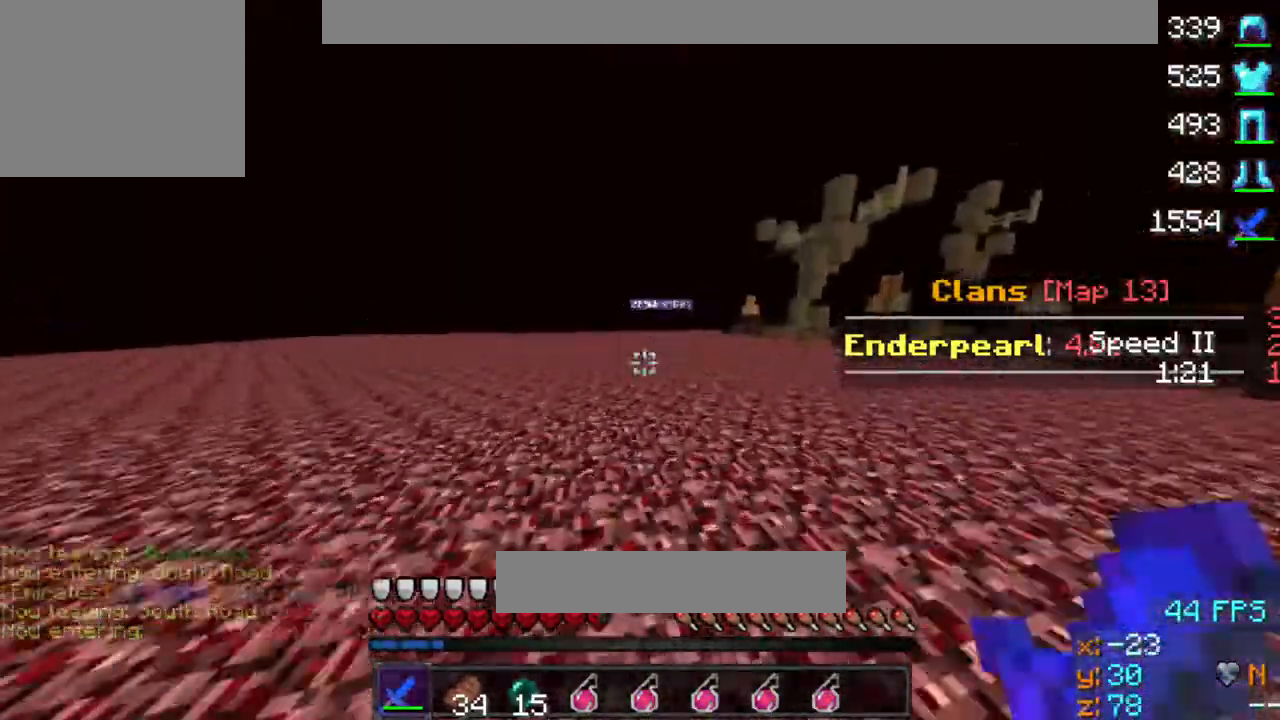
{"keys": ["a", "w"], "events": []}
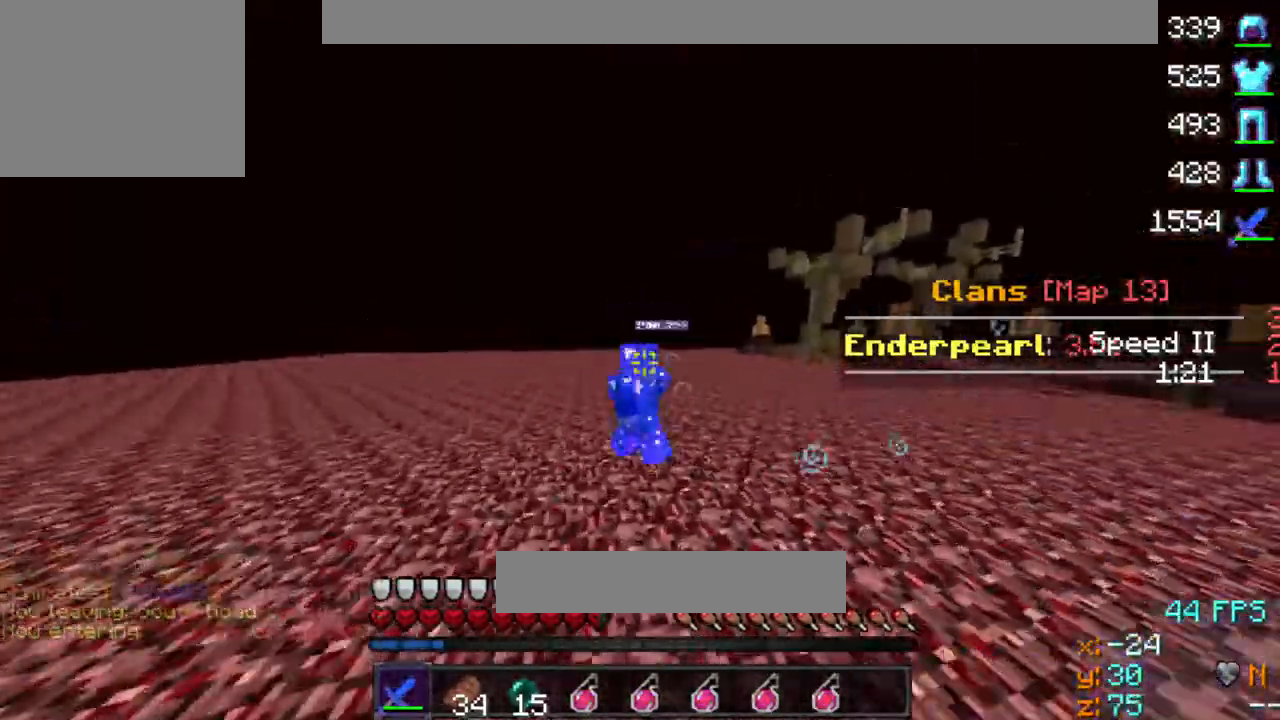
{"keys": ["a", "w"], "events": []}
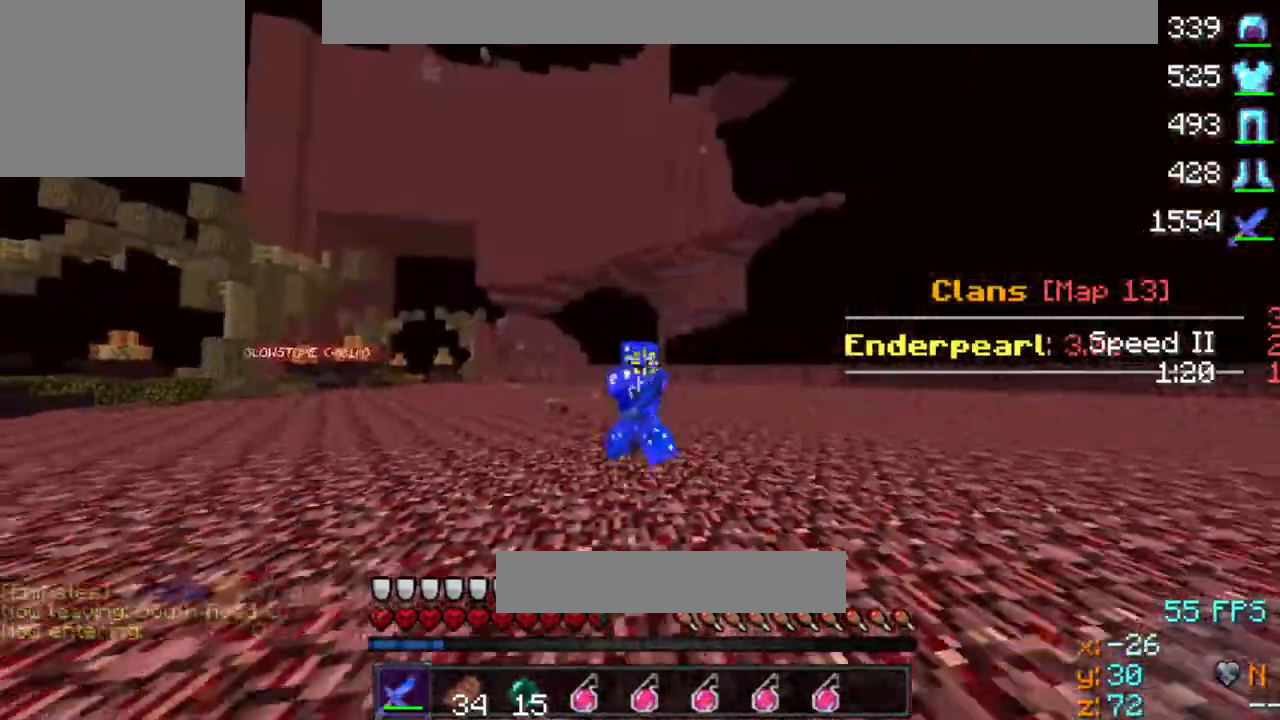
{"keys": ["a", "w"], "events": []}
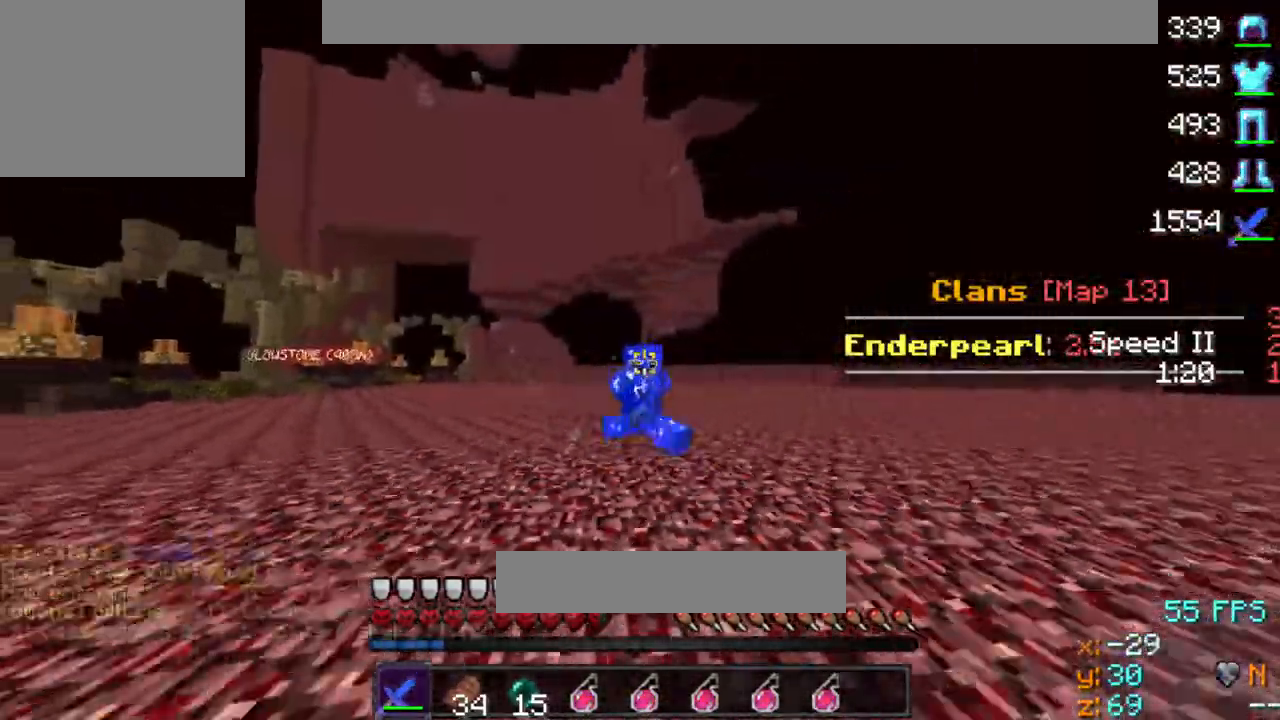
{"keys": ["a", "w"], "events": []}
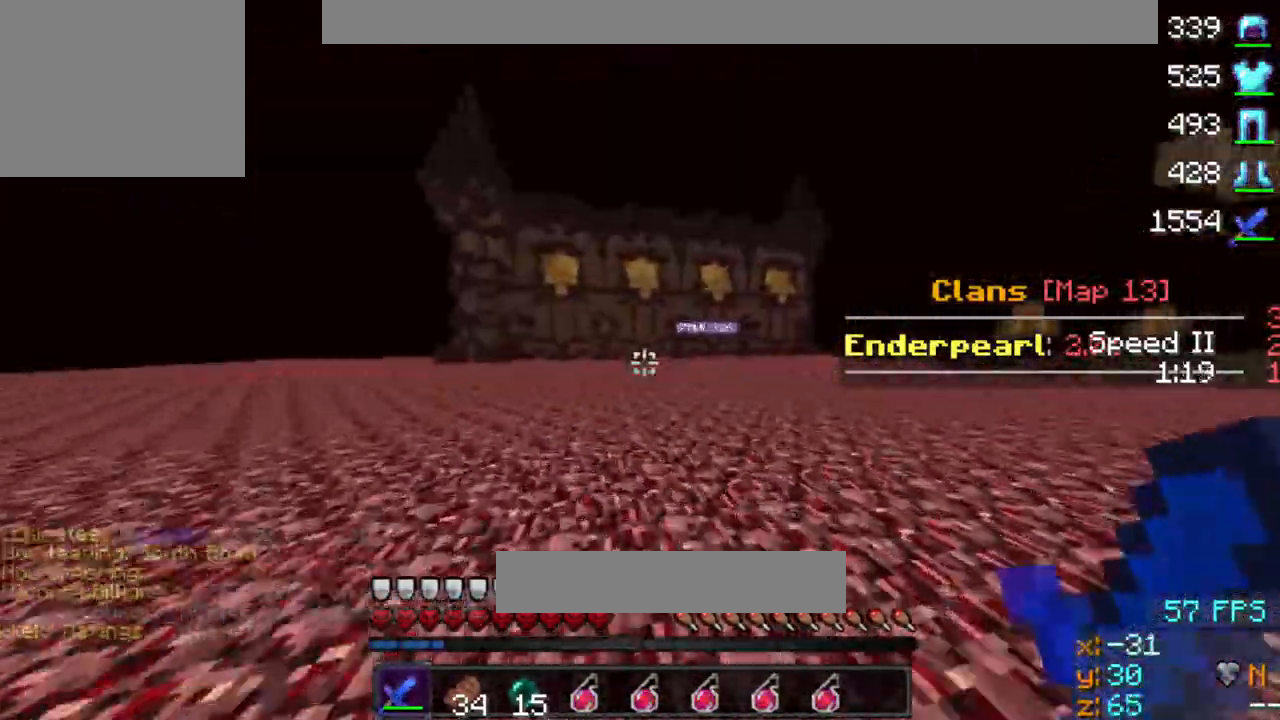
{"keys": ["a", "w"], "events": []}
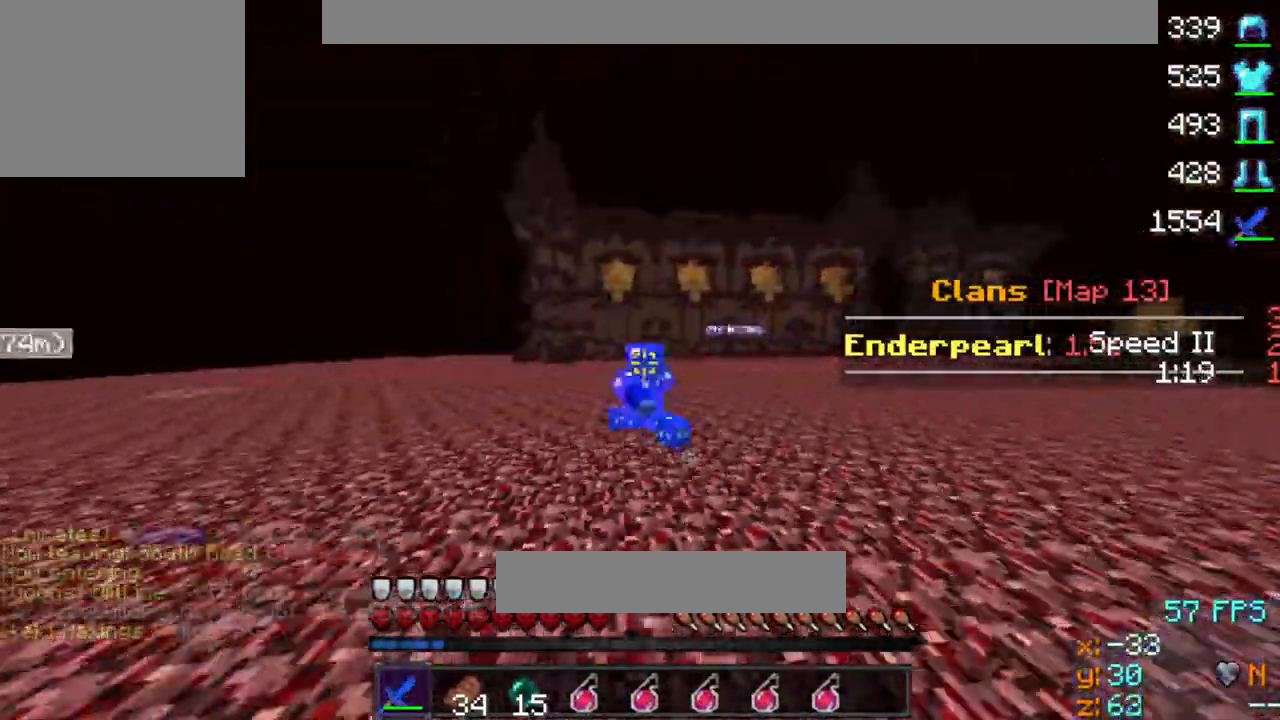
{"keys": ["a", "w"], "events": []}
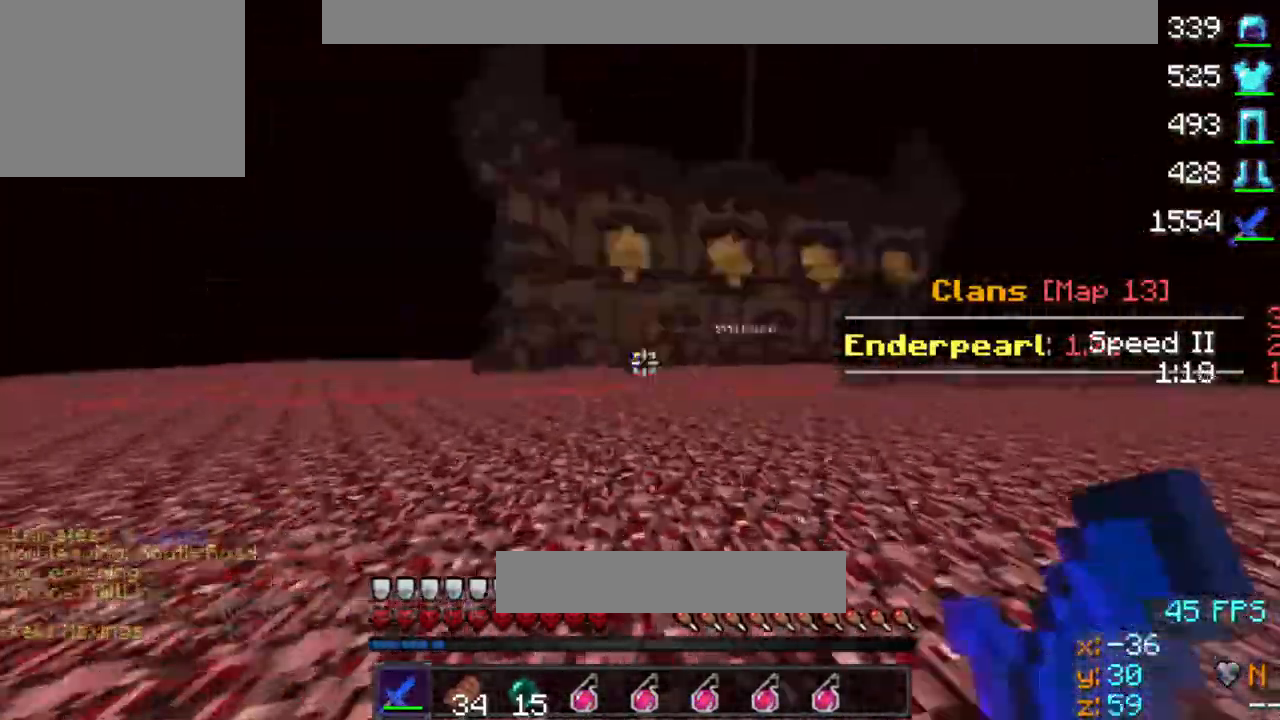
{"keys": ["a", "w"], "events": []}
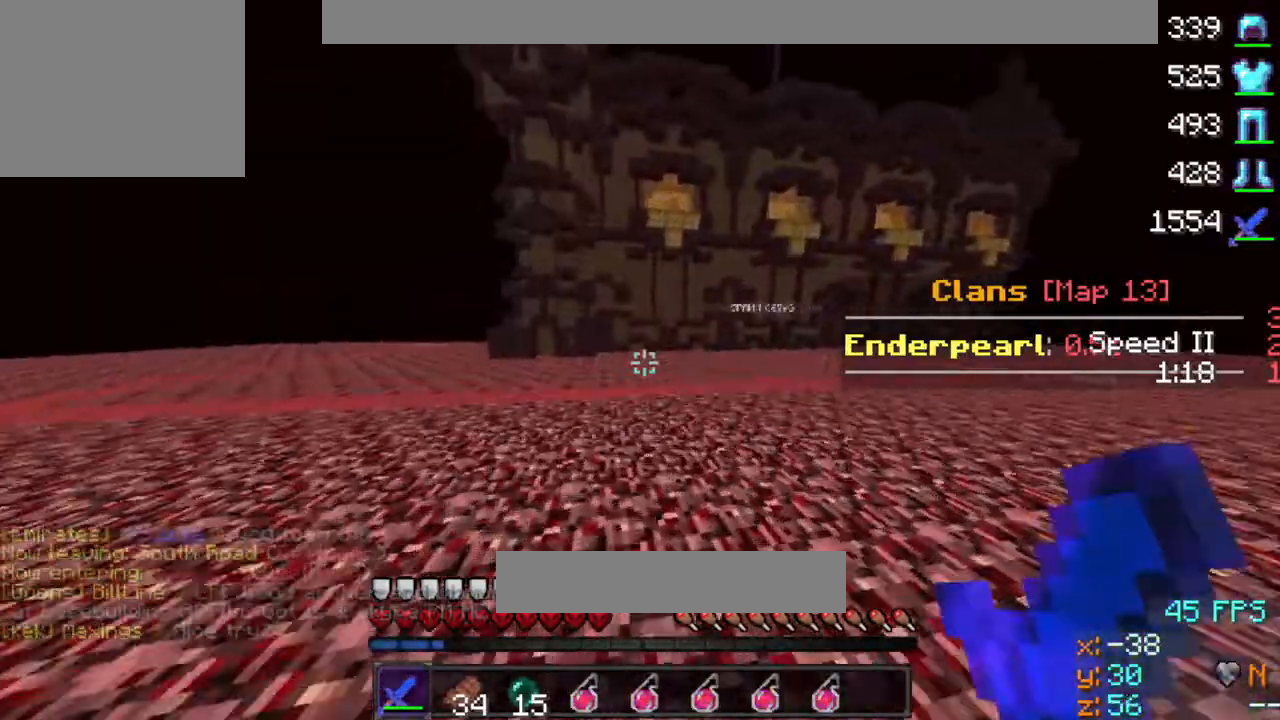
{"keys": ["w"], "events": [[267, "a", "up"]]}